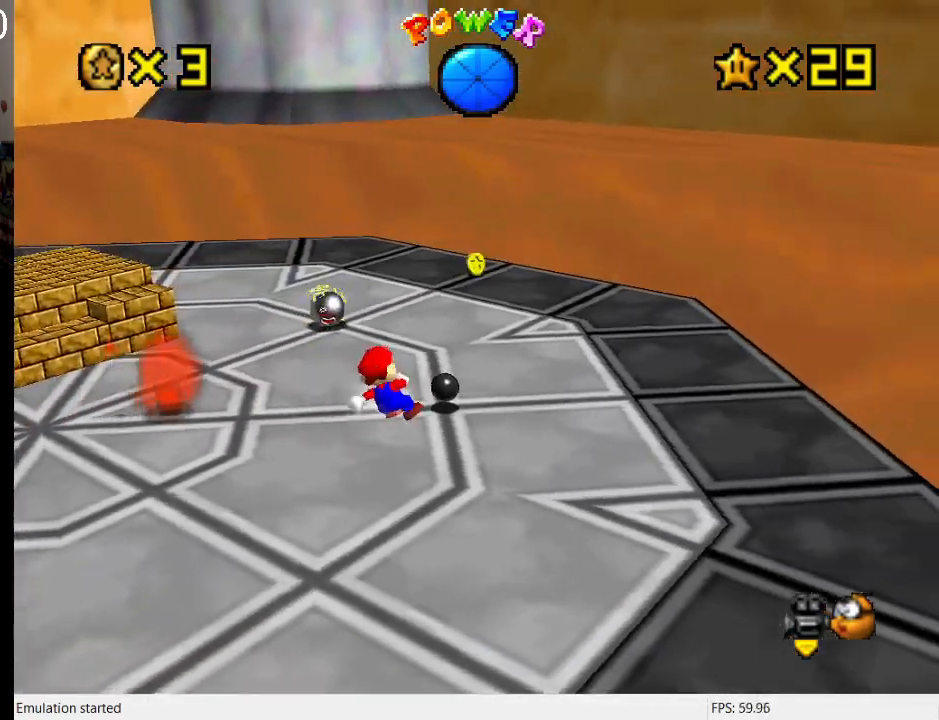
Gameplay with a controller (PlayStation layout); each line is a JSON object with the inputs held at the frame after it. "events" lists button and stick changes between this image and that frame as [ms after this image, input, new state], when the widget could be followed in between. Not read: L3 R3.
{"buttons": ["CROSS"], "left_stick": "up-left", "right_stick": "center", "events": [[100, "CROSS", "down"]]}
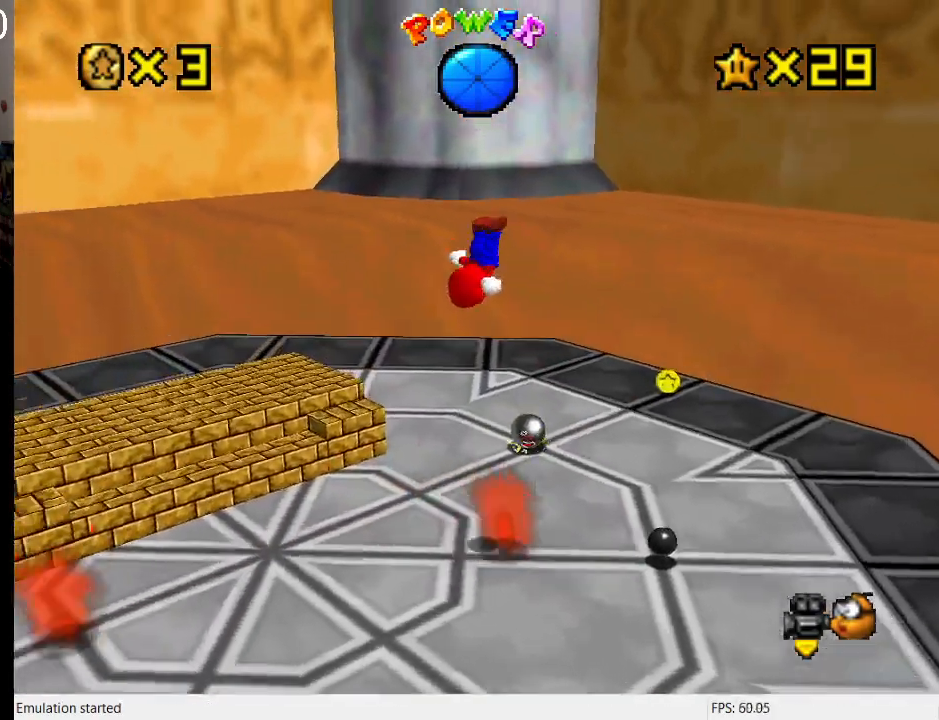
{"buttons": ["CROSS"], "left_stick": "up-left", "right_stick": "center", "events": []}
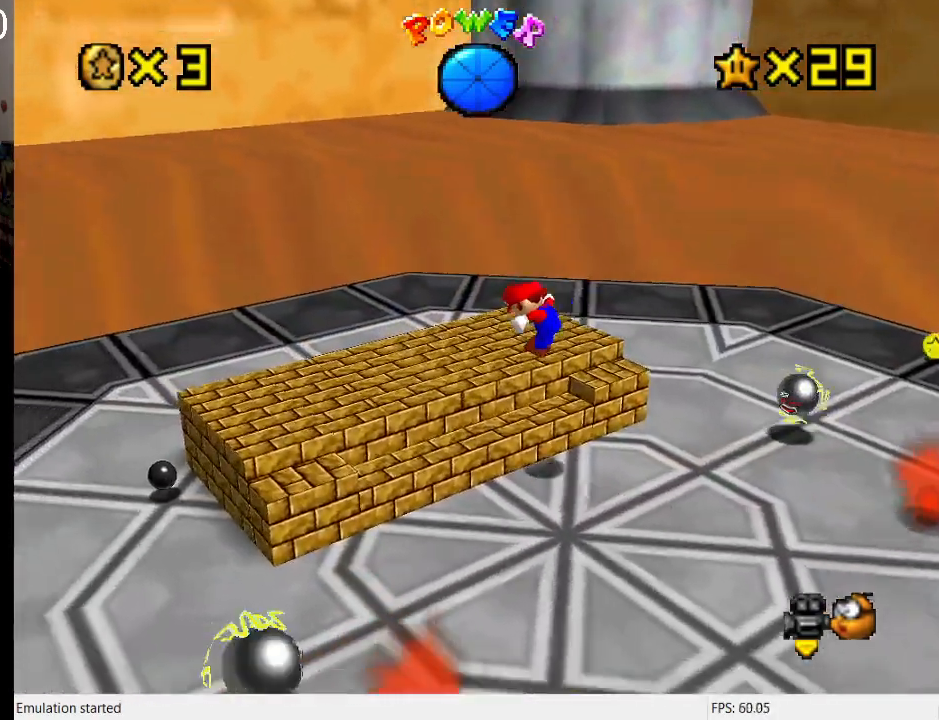
{"buttons": ["CROSS"], "left_stick": "up-left", "right_stick": "center", "events": [[100, "CROSS", "up"], [167, "left_stick", "center"], [433, "CROSS", "down"], [433, "left_stick", "up-left"]]}
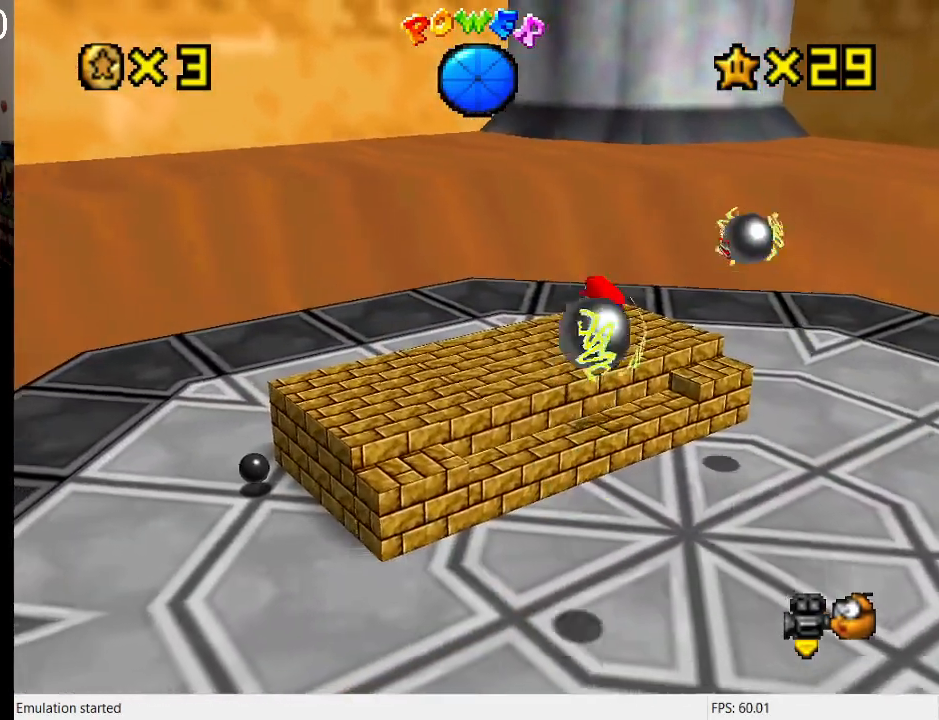
{"buttons": [], "left_stick": "up-left", "right_stick": "center", "events": [[67, "CROSS", "up"]]}
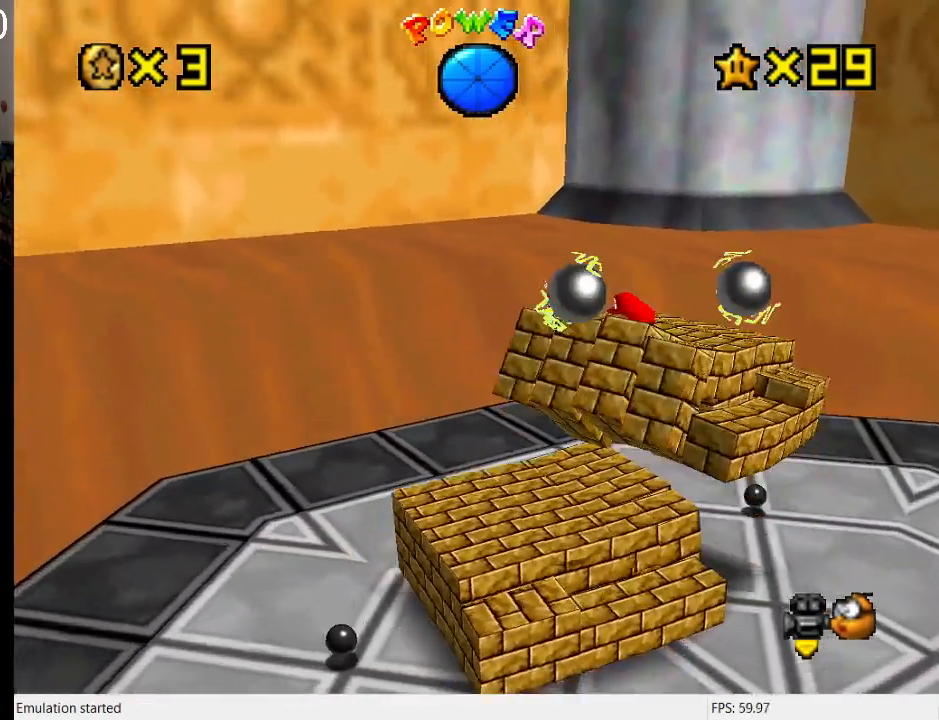
{"buttons": [], "left_stick": "down-right", "right_stick": "center", "events": [[67, "left_stick", "center"], [433, "left_stick", "down-right"]]}
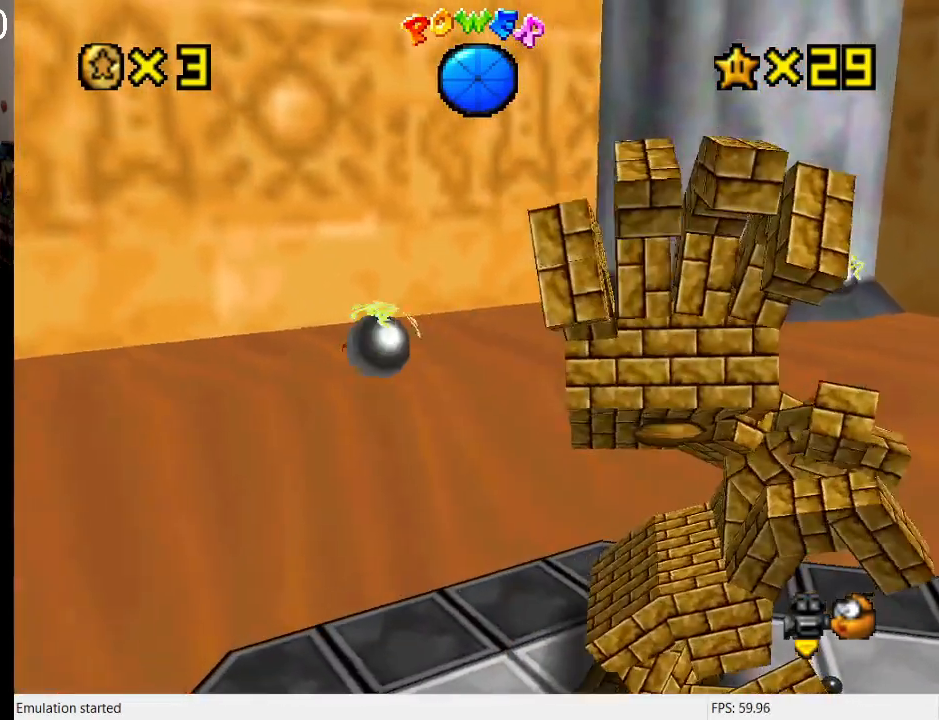
{"buttons": [], "left_stick": "down-right", "right_stick": "center", "events": [[267, "left_stick", "center"], [300, "CROSS", "down"], [367, "left_stick", "down-right"], [467, "CROSS", "up"]]}
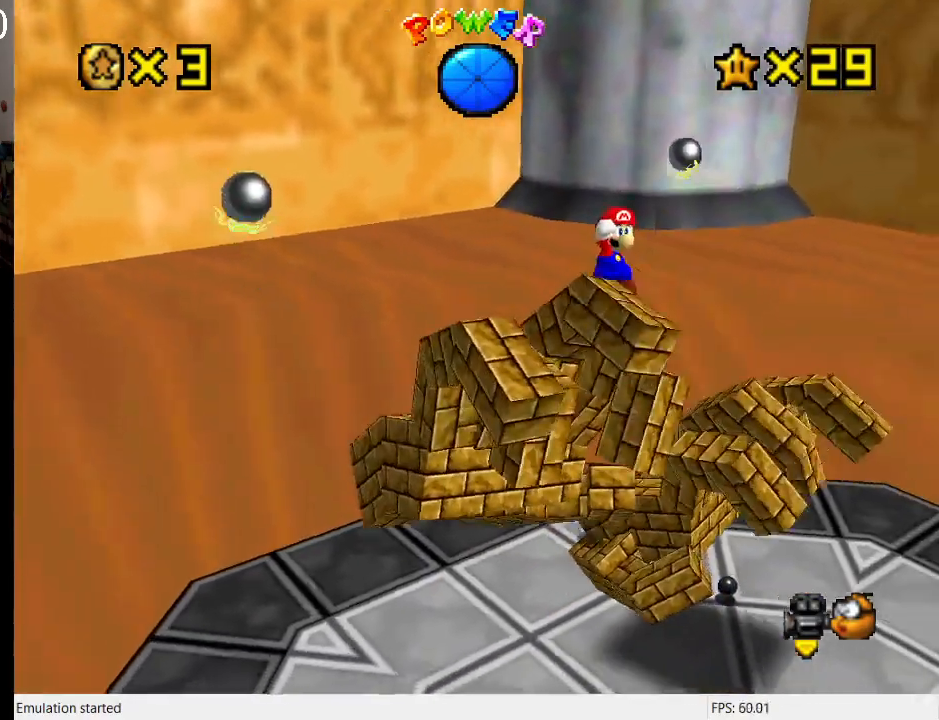
{"buttons": [], "left_stick": "down-right", "right_stick": "center", "events": []}
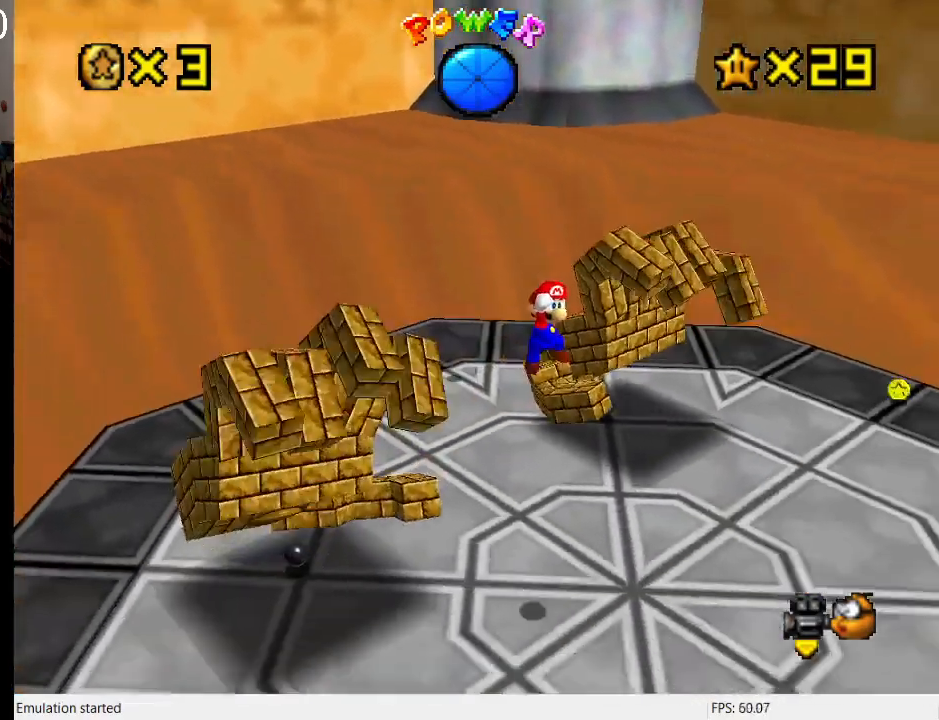
{"buttons": [], "left_stick": "right", "right_stick": "center", "events": [[33, "left_stick", "up-right"], [133, "left_stick", "up-left"], [167, "SQUARE", "down"], [267, "left_stick", "right"], [333, "SQUARE", "up"]]}
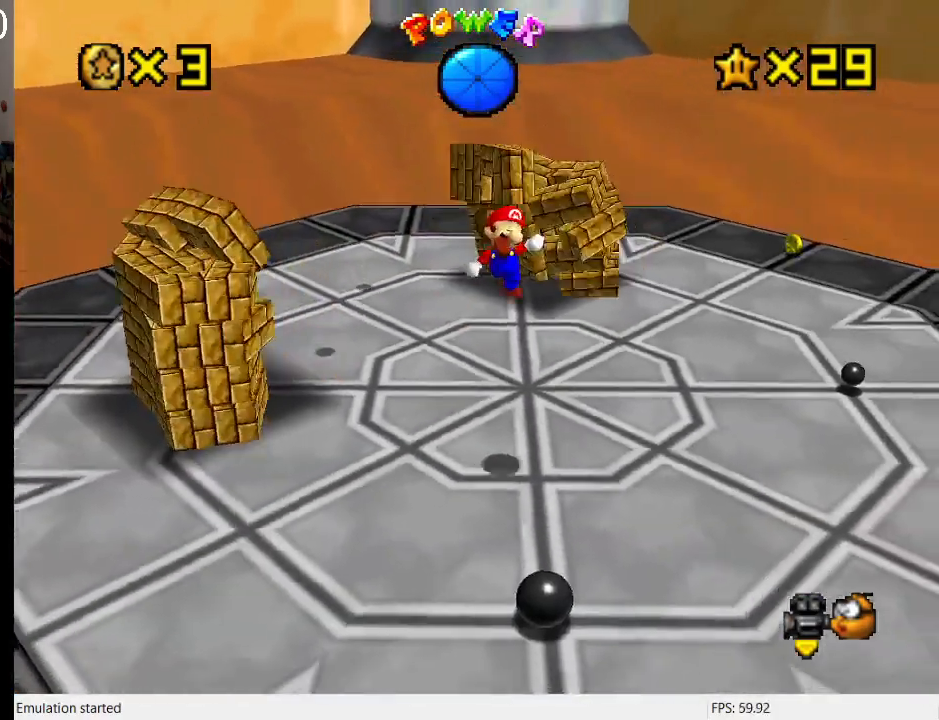
{"buttons": ["R1"], "left_stick": "up-right", "right_stick": "center", "events": [[100, "left_stick", "up-right"], [500, "R1", "down"]]}
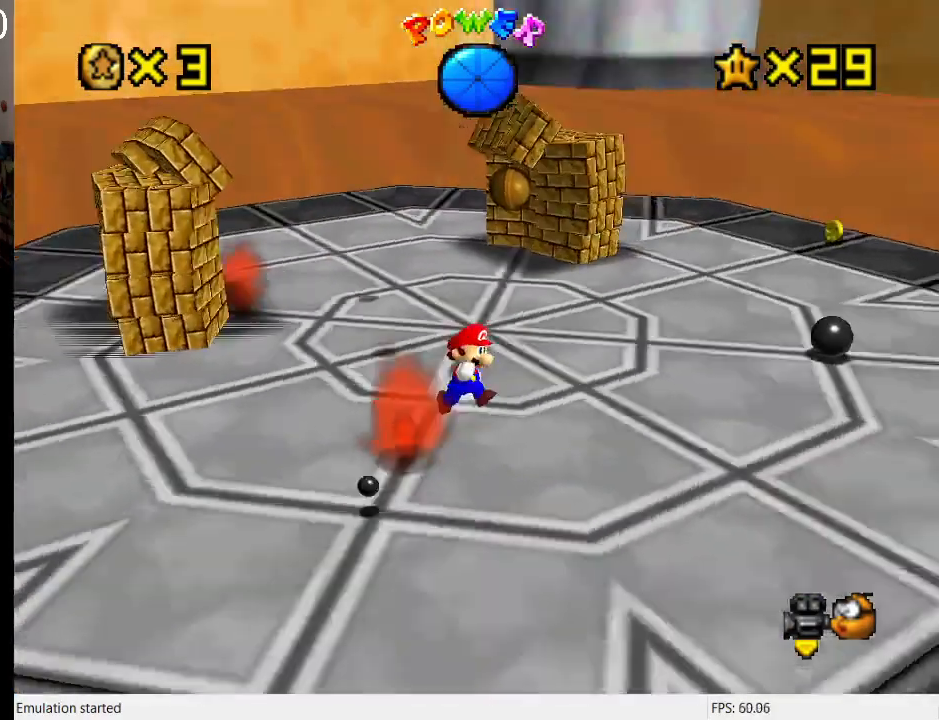
{"buttons": ["CROSS"], "left_stick": "down-right", "right_stick": "center", "events": [[167, "R1", "up"], [300, "left_stick", "right"], [400, "left_stick", "down-right"], [433, "CROSS", "down"]]}
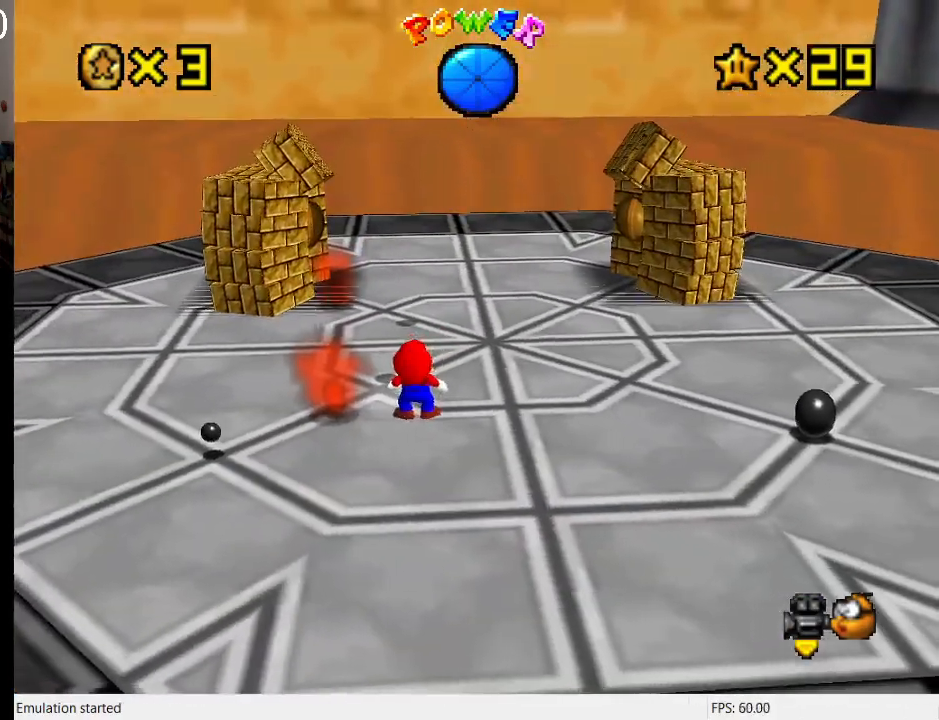
{"buttons": [], "left_stick": "right", "right_stick": "center", "events": [[33, "left_stick", "center"], [167, "CROSS", "up"], [367, "CROSS", "down"], [367, "left_stick", "right"], [467, "CROSS", "up"]]}
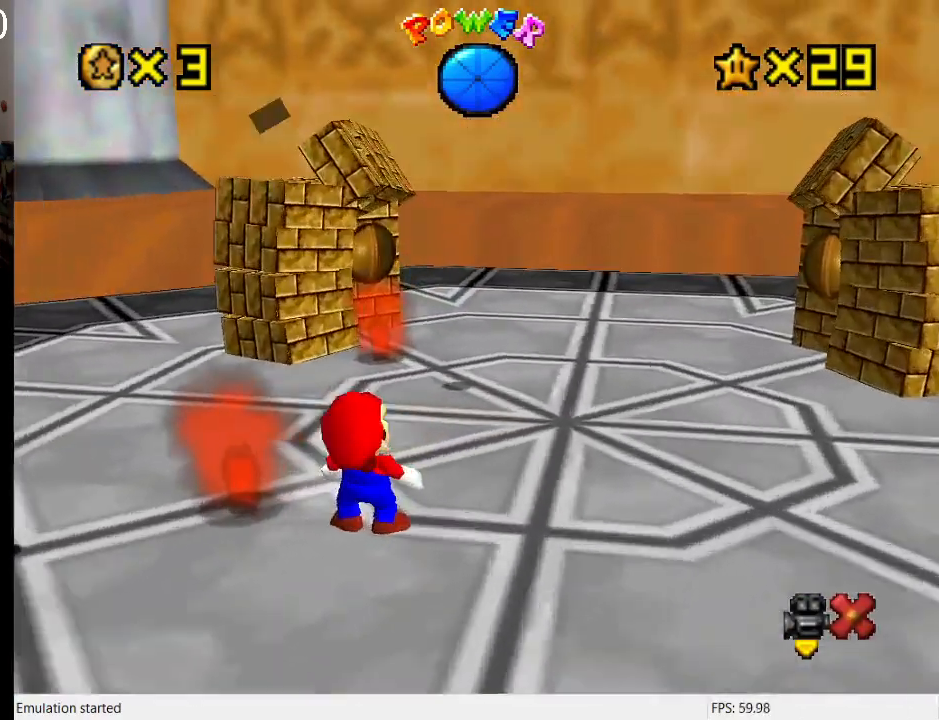
{"buttons": [], "left_stick": "center", "right_stick": "center", "events": [[100, "left_stick", "center"]]}
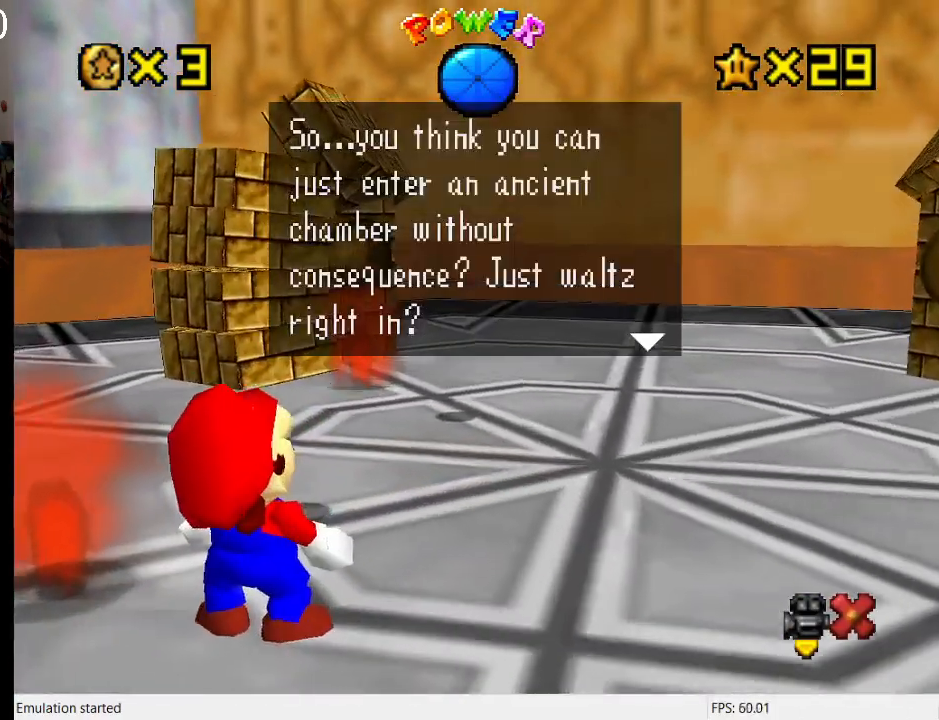
{"buttons": [], "left_stick": "center", "right_stick": "center", "events": [[133, "CROSS", "down"], [167, "SQUARE", "down"], [233, "SQUARE", "up"], [267, "CROSS", "up"]]}
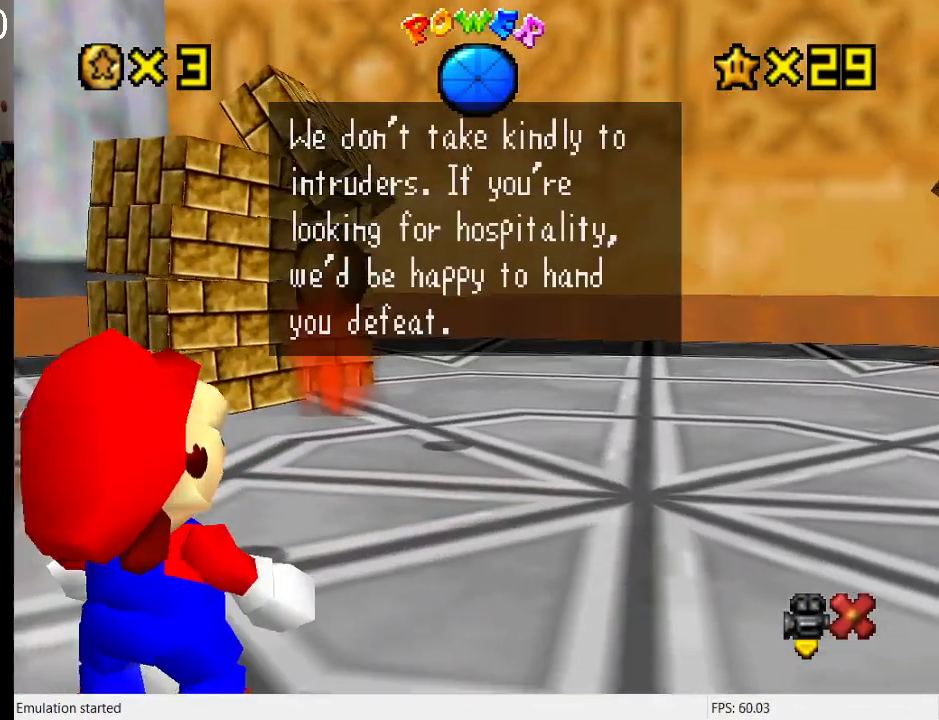
{"buttons": [], "left_stick": "center", "right_stick": "center", "events": []}
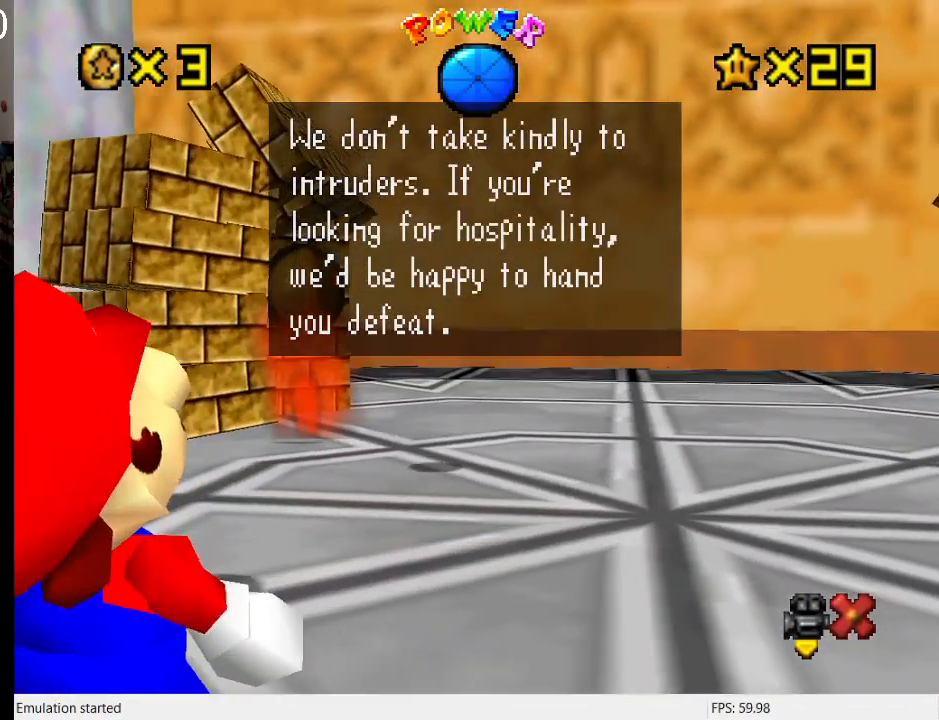
{"buttons": [], "left_stick": "center", "right_stick": "center", "events": []}
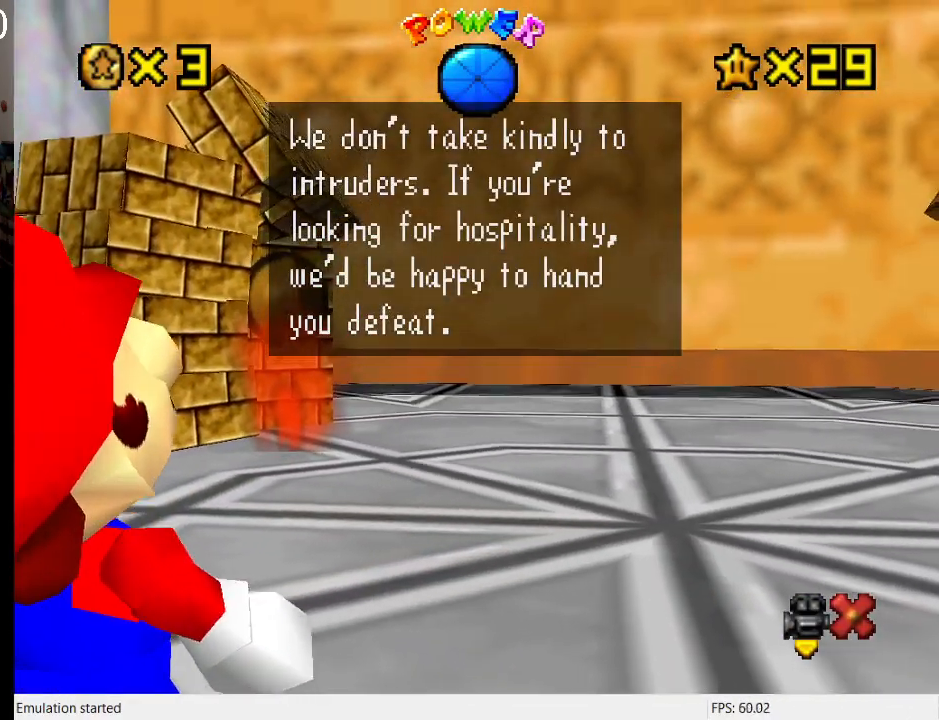
{"buttons": [], "left_stick": "center", "right_stick": "center", "events": []}
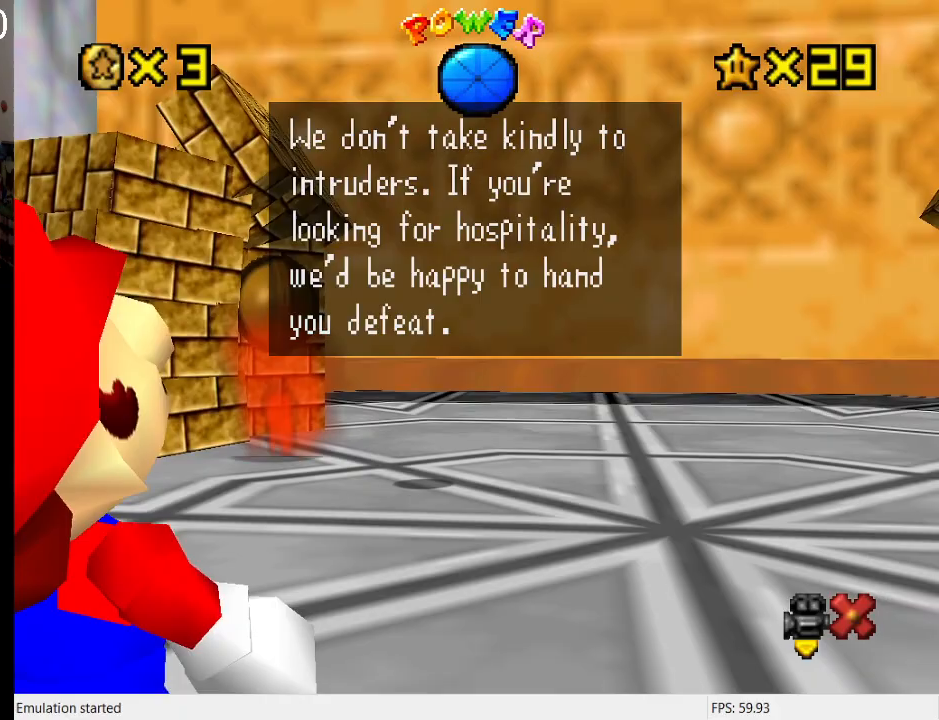
{"buttons": [], "left_stick": "center", "right_stick": "center", "events": [[100, "CROSS", "down"], [133, "SQUARE", "down"], [333, "CROSS", "up"], [333, "SQUARE", "up"]]}
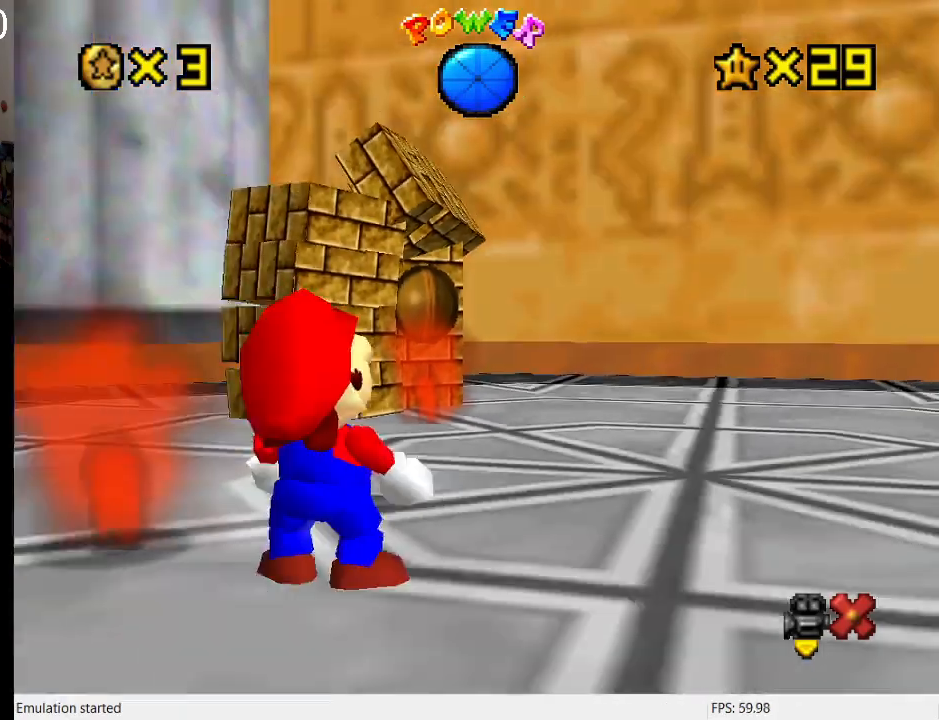
{"buttons": [], "left_stick": "up", "right_stick": "center", "events": [[67, "left_stick", "right"], [367, "left_stick", "up-right"], [500, "left_stick", "up"]]}
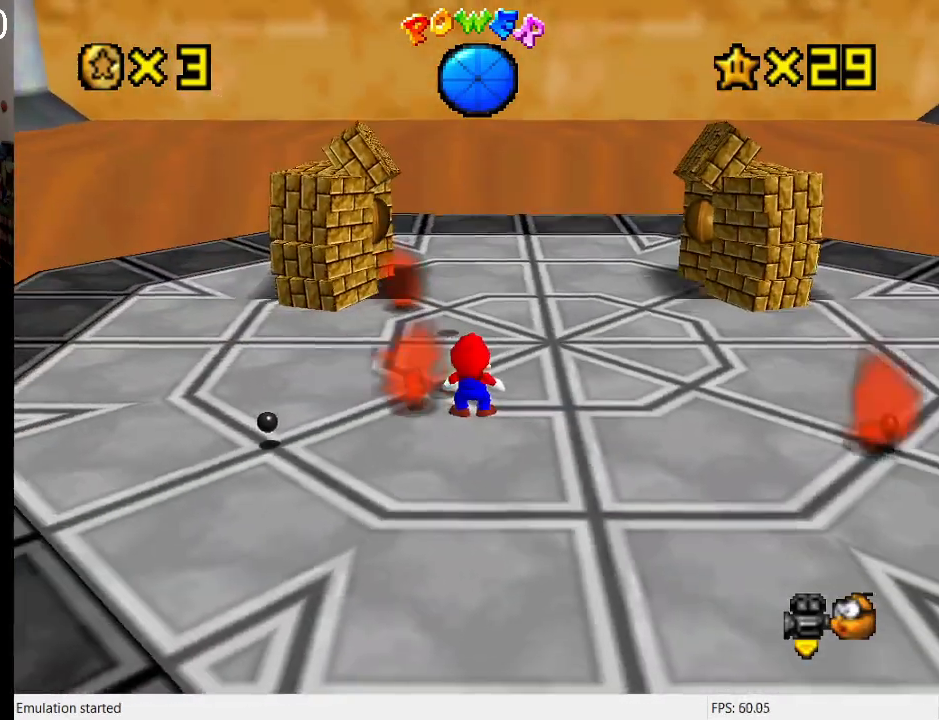
{"buttons": ["CROSS"], "left_stick": "center", "right_stick": "center", "events": [[233, "CROSS", "down"], [367, "CROSS", "up"], [400, "left_stick", "center"], [500, "CROSS", "down"]]}
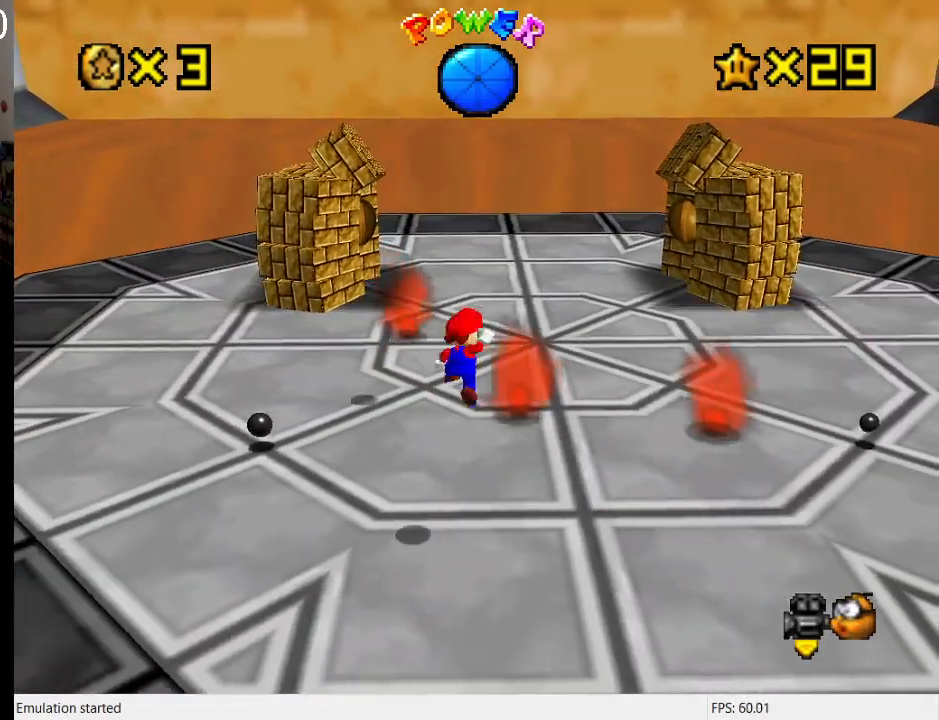
{"buttons": [], "left_stick": "down-right", "right_stick": "center", "events": [[133, "CROSS", "up"], [367, "left_stick", "down-right"]]}
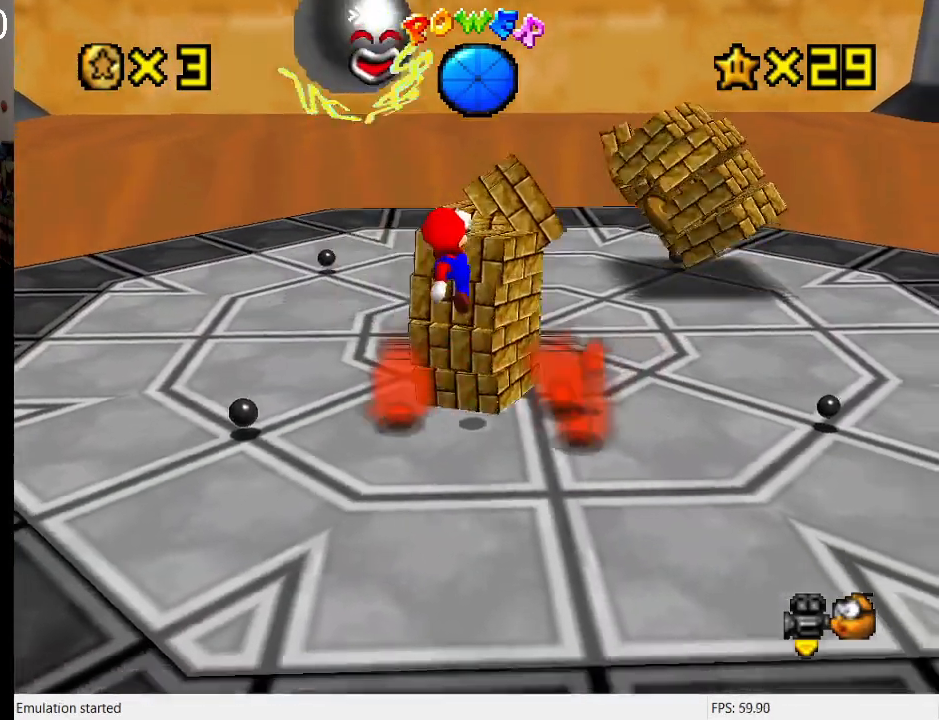
{"buttons": ["SQUARE"], "left_stick": "up", "right_stick": "center", "events": [[67, "CROSS", "down"], [267, "left_stick", "up-right"], [367, "CROSS", "up"], [367, "left_stick", "up"], [500, "SQUARE", "down"]]}
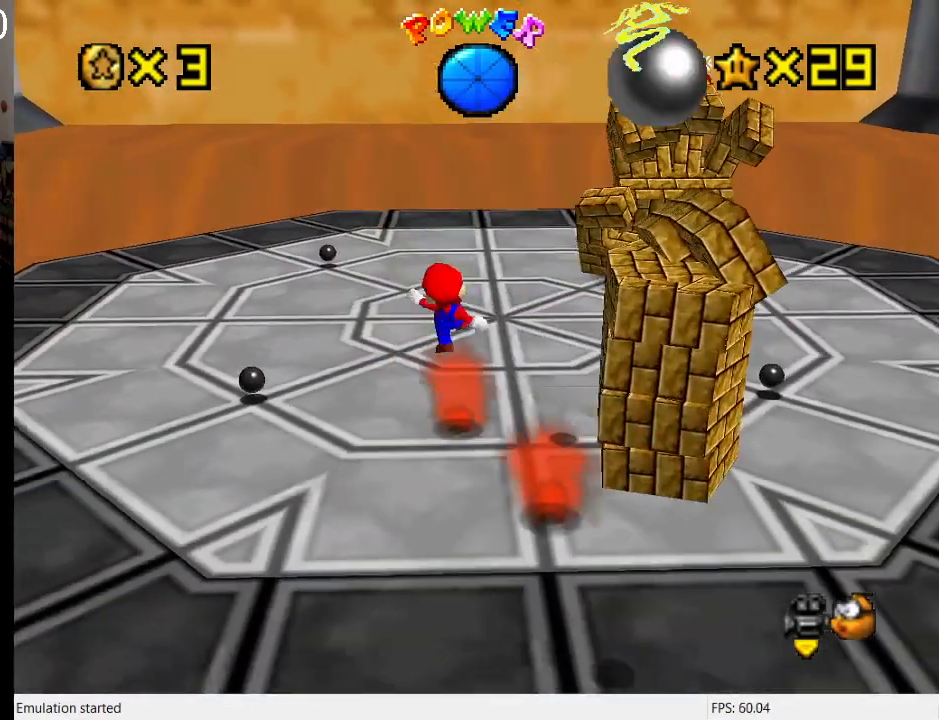
{"buttons": [], "left_stick": "up-right", "right_stick": "center", "events": [[33, "left_stick", "up-right"], [267, "SQUARE", "up"]]}
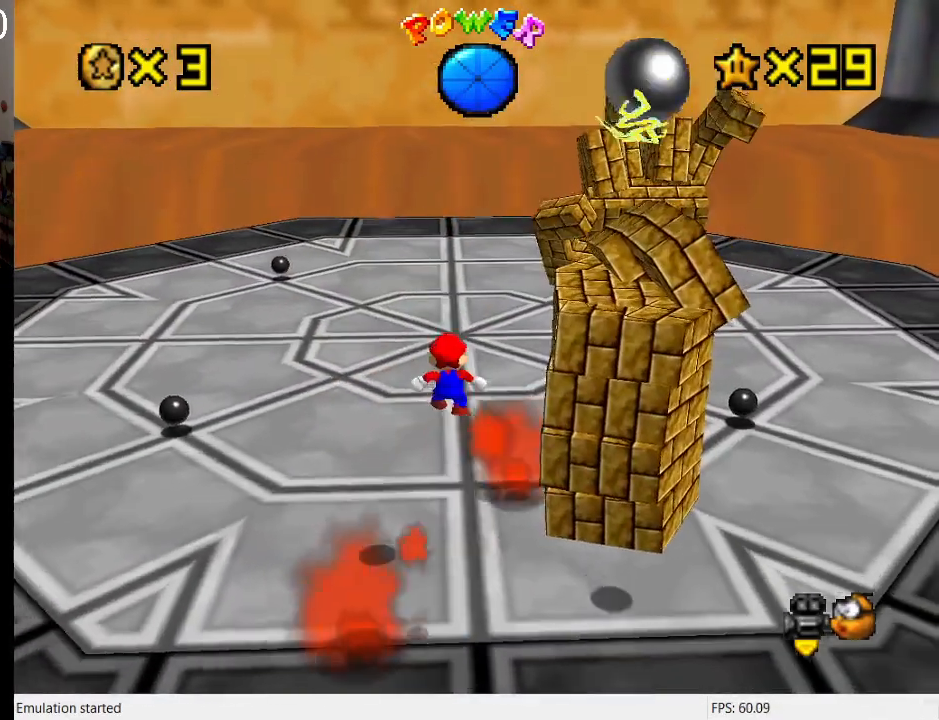
{"buttons": [], "left_stick": "up", "right_stick": "center", "events": [[200, "L1", "down"], [333, "L1", "up"], [400, "left_stick", "up"]]}
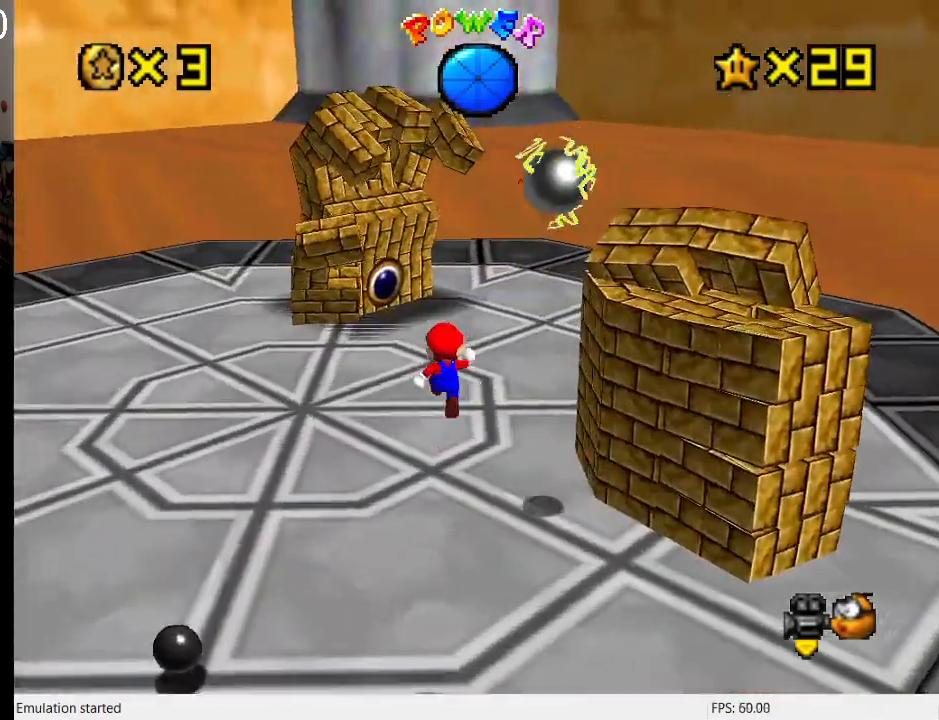
{"buttons": ["CROSS", "SQUARE"], "left_stick": "up", "right_stick": "center", "events": [[467, "CROSS", "down"], [467, "SQUARE", "down"]]}
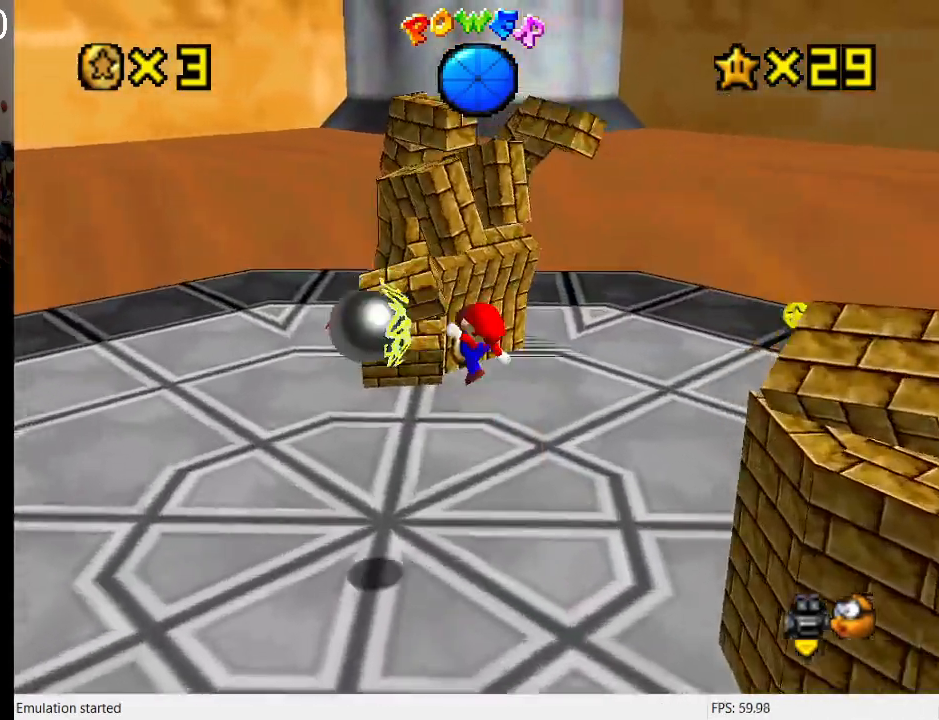
{"buttons": [], "left_stick": "center", "right_stick": "center", "events": [[67, "SQUARE", "up"], [100, "CROSS", "up"], [200, "left_stick", "center"], [333, "R1", "down"], [433, "R1", "up"]]}
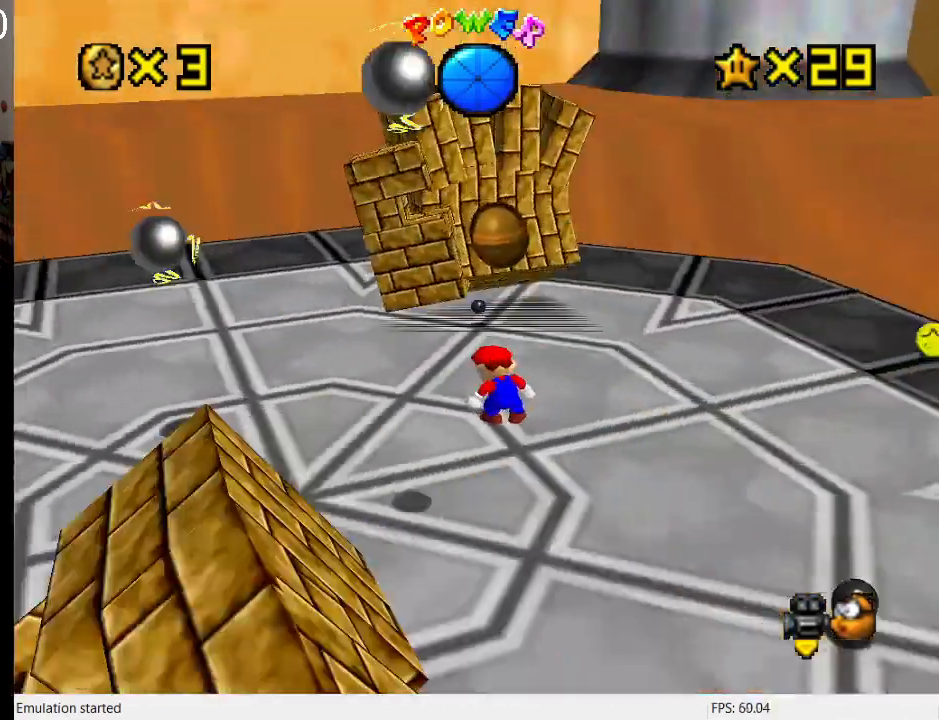
{"buttons": [], "left_stick": "down-left", "right_stick": "center", "events": [[100, "left_stick", "left"], [233, "left_stick", "down-left"]]}
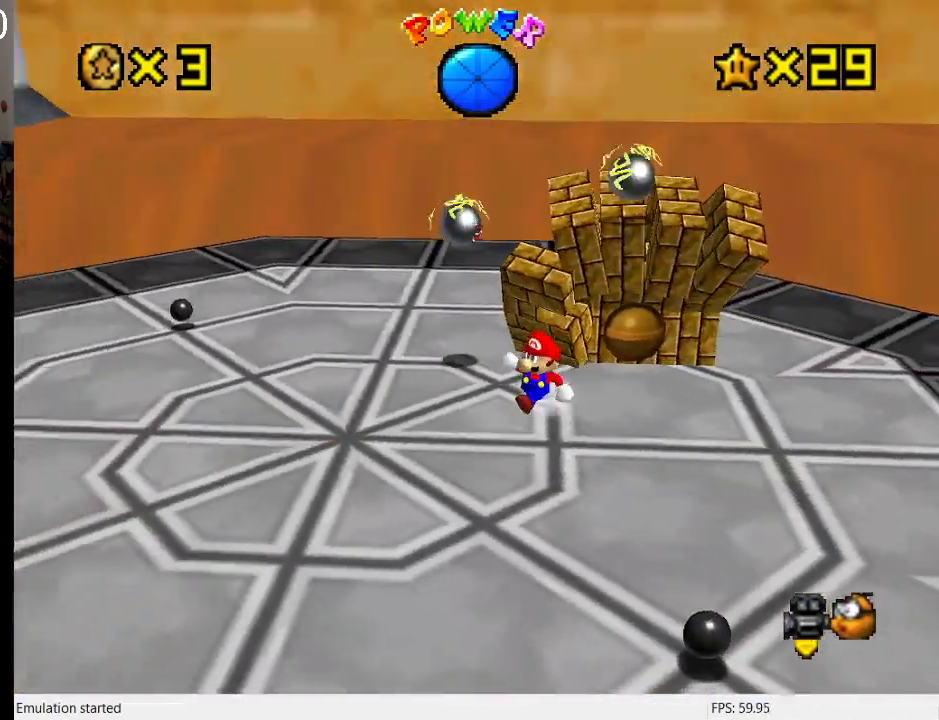
{"buttons": [], "left_stick": "down-left", "right_stick": "center", "events": []}